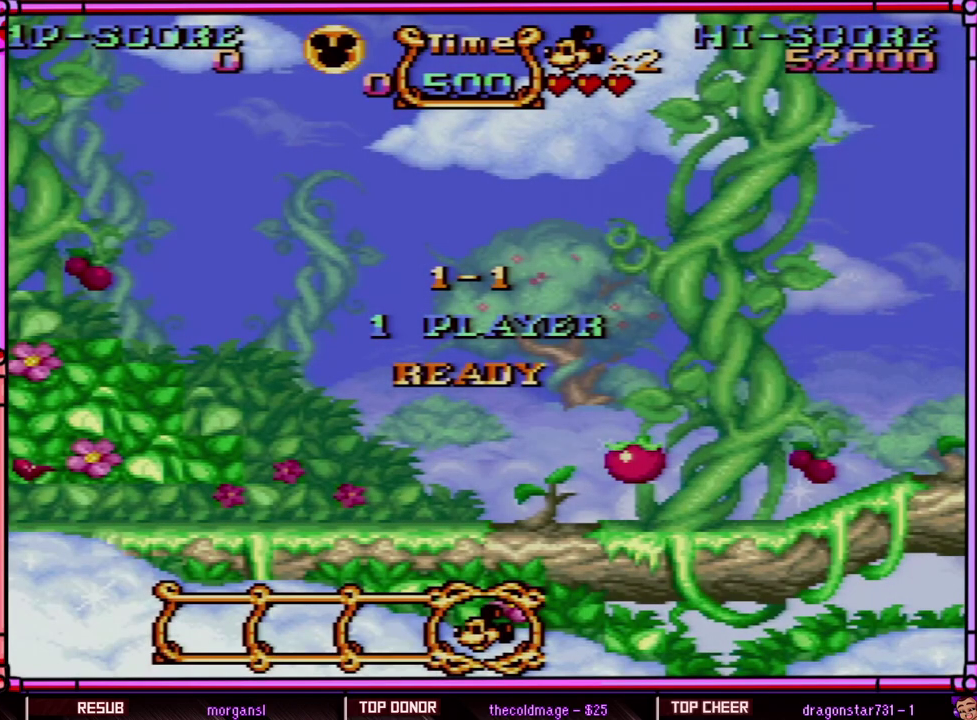
Gameplay with a controller (Nintendo layout); each line is a JSON object with the inputs held at the frame after it. "events" lists button and stick changes between this image and that frame as [ms after this image, input, new state], when the widget could be followed in between. Not read: L3 R3 SELECT.
{"buttons": ["DPAD_RIGHT"], "events": []}
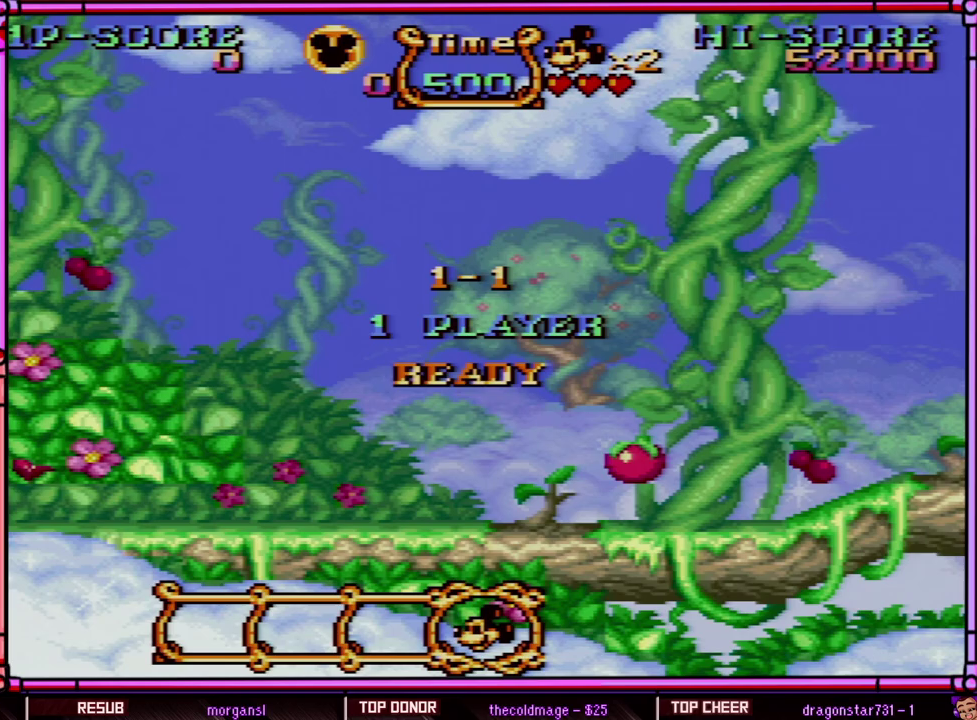
{"buttons": ["DPAD_RIGHT"], "events": [[283, "DPAD_RIGHT", "up"], [383, "DPAD_RIGHT", "down"]]}
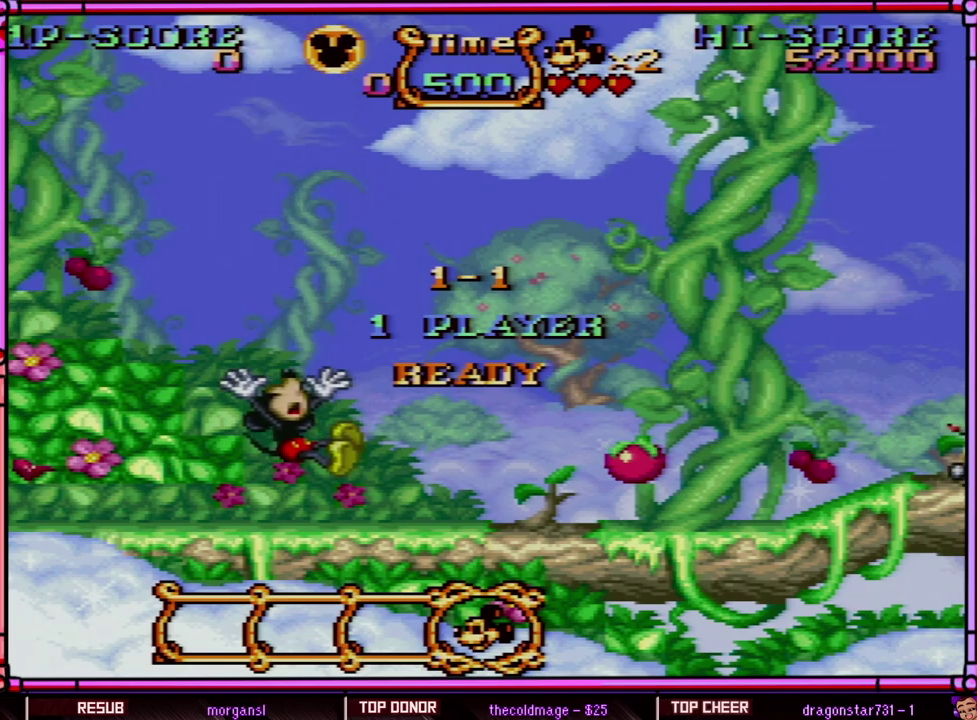
{"buttons": ["DPAD_RIGHT"], "events": []}
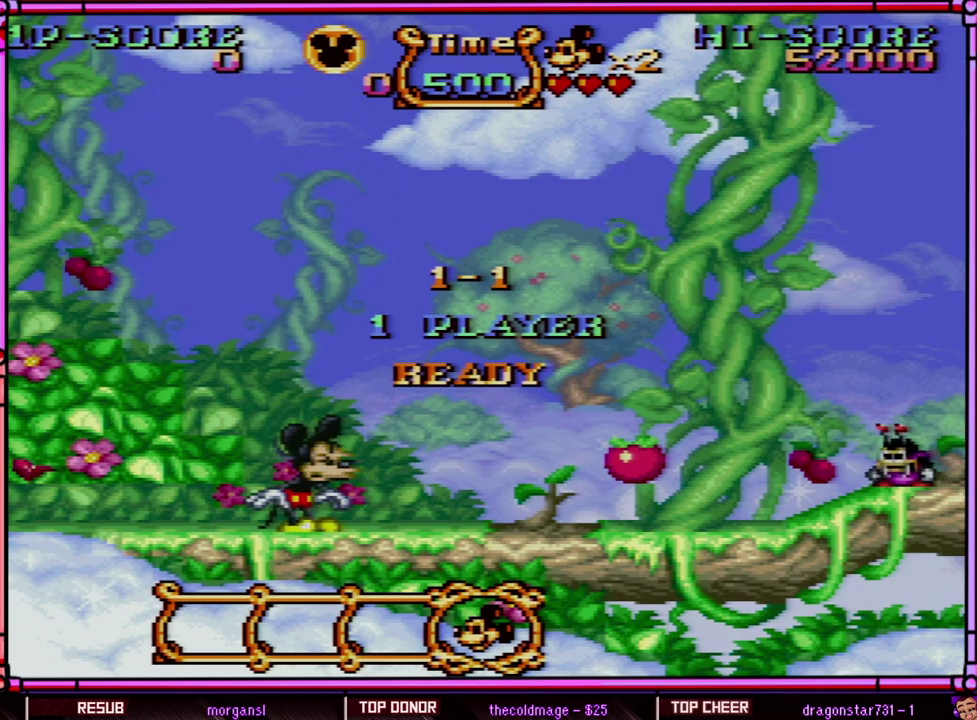
{"buttons": ["DPAD_RIGHT"], "events": []}
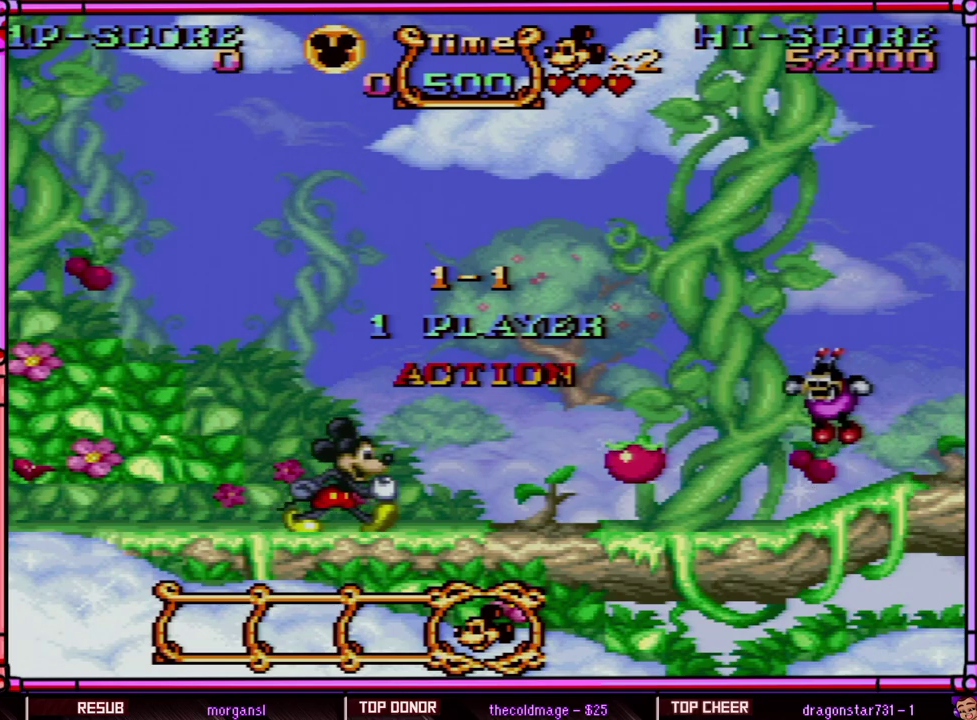
{"buttons": ["DPAD_RIGHT"], "events": []}
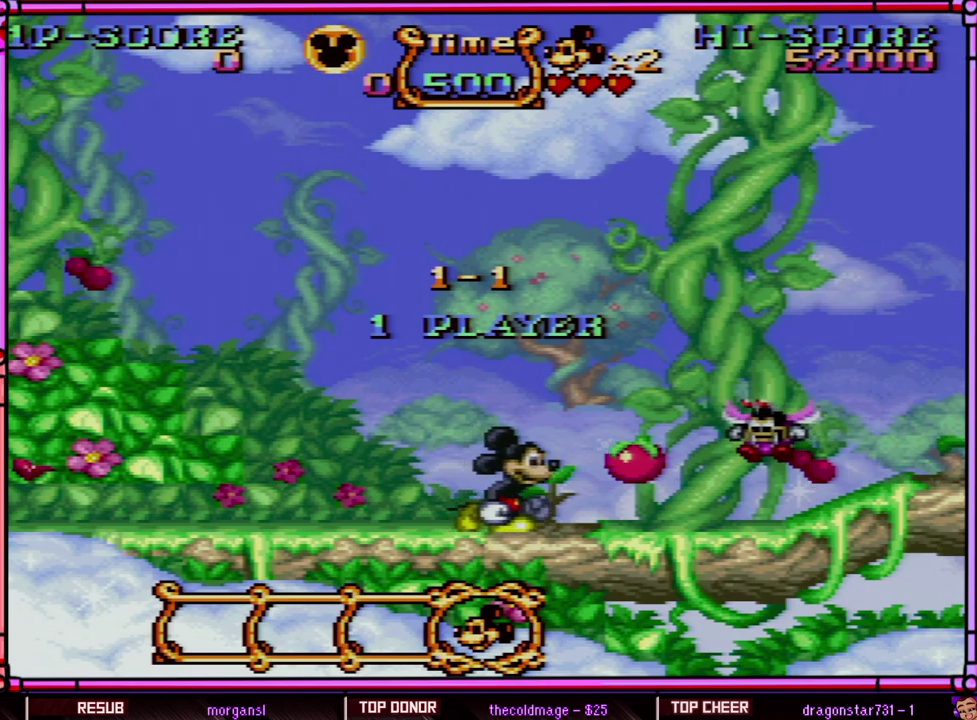
{"buttons": ["B", "DPAD_RIGHT"], "events": [[183, "B", "down"]]}
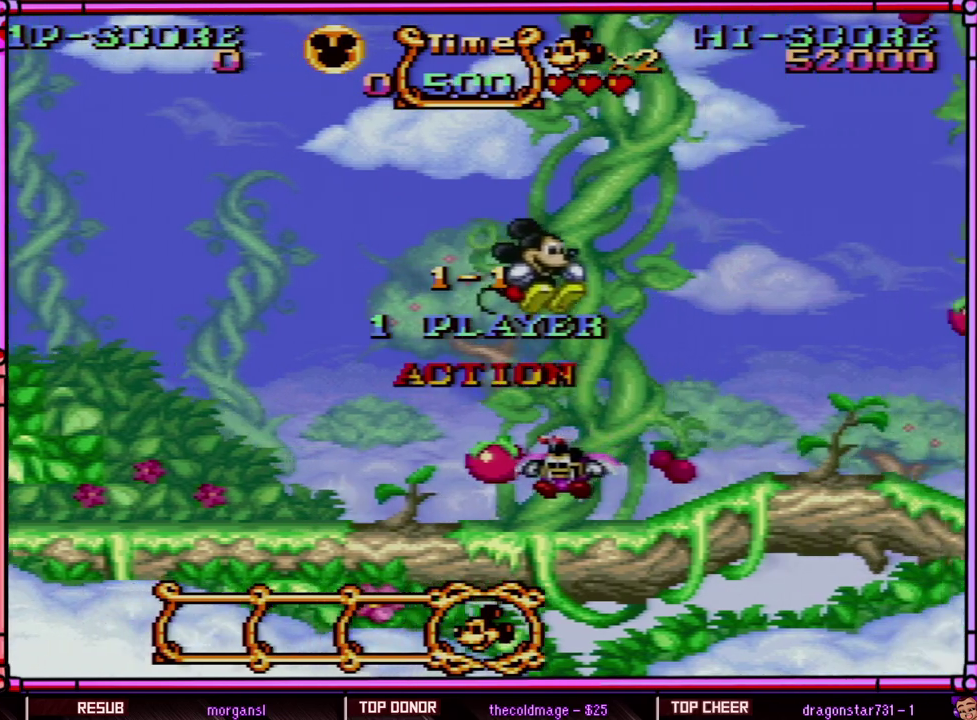
{"buttons": ["B", "DPAD_RIGHT"], "events": [[17, "B", "up"], [117, "DPAD_LEFT", "down"], [117, "DPAD_RIGHT", "up"], [250, "B", "down"], [267, "DPAD_LEFT", "up"], [383, "DPAD_RIGHT", "down"]]}
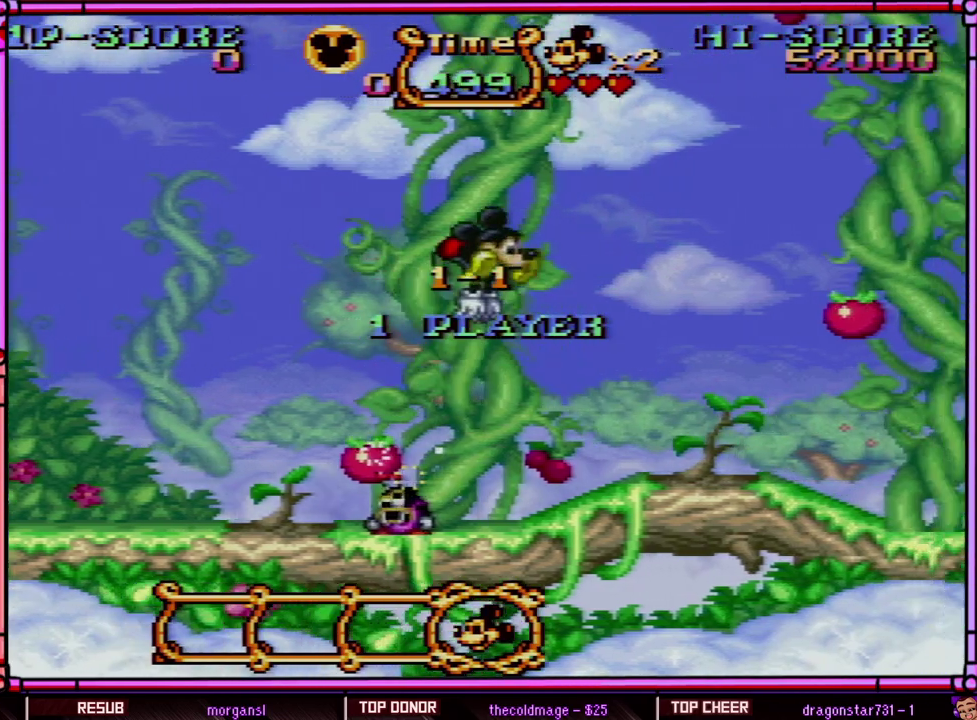
{"buttons": ["DPAD_RIGHT"], "events": [[250, "B", "up"]]}
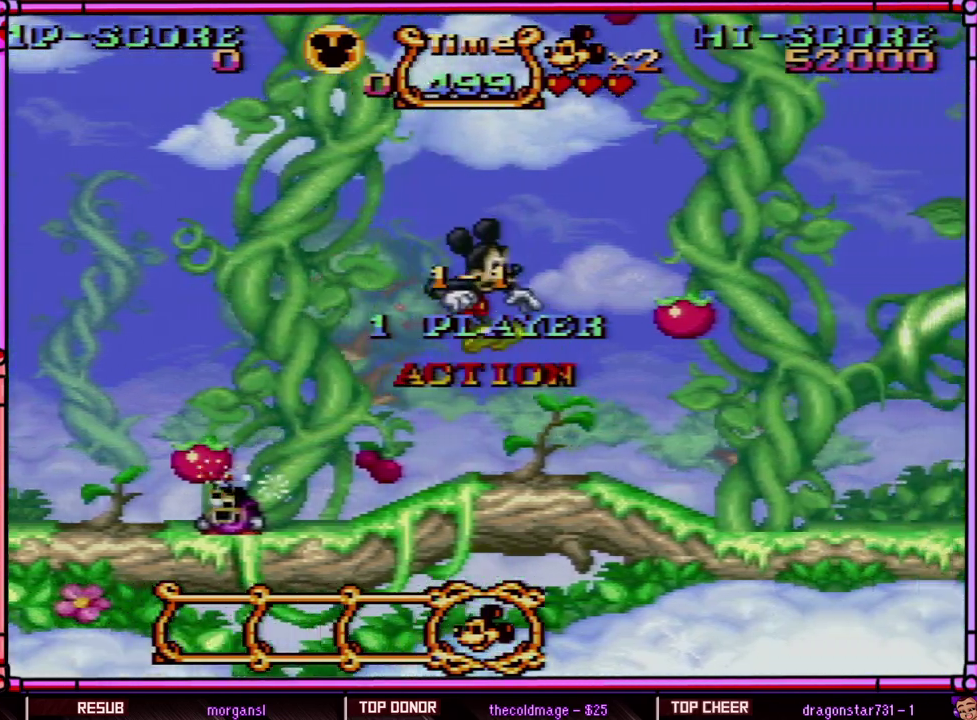
{"buttons": ["B", "DPAD_RIGHT"], "events": [[450, "B", "down"]]}
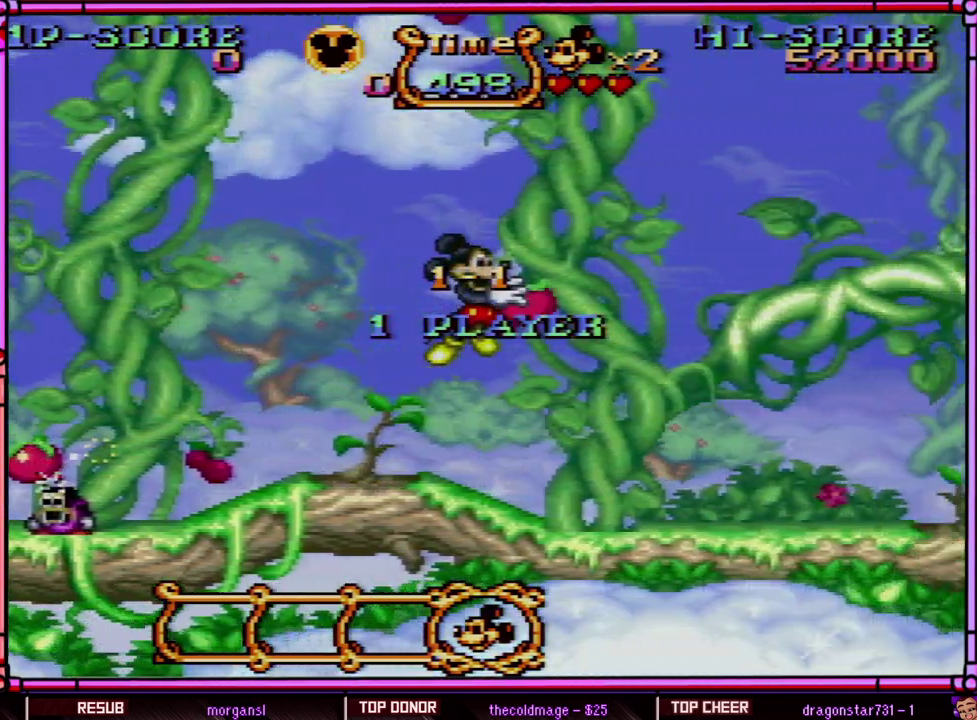
{"buttons": ["Y", "DPAD_RIGHT"], "events": [[17, "Y", "down"], [267, "B", "up"]]}
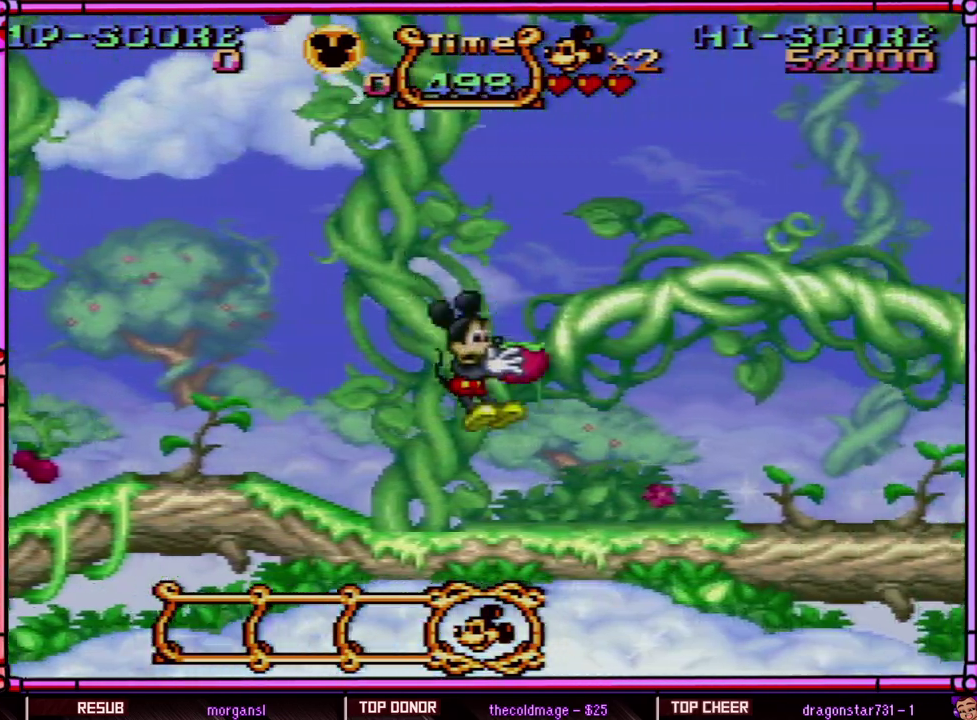
{"buttons": ["Y", "DPAD_RIGHT"], "events": [[83, "Y", "up"], [150, "Y", "down"]]}
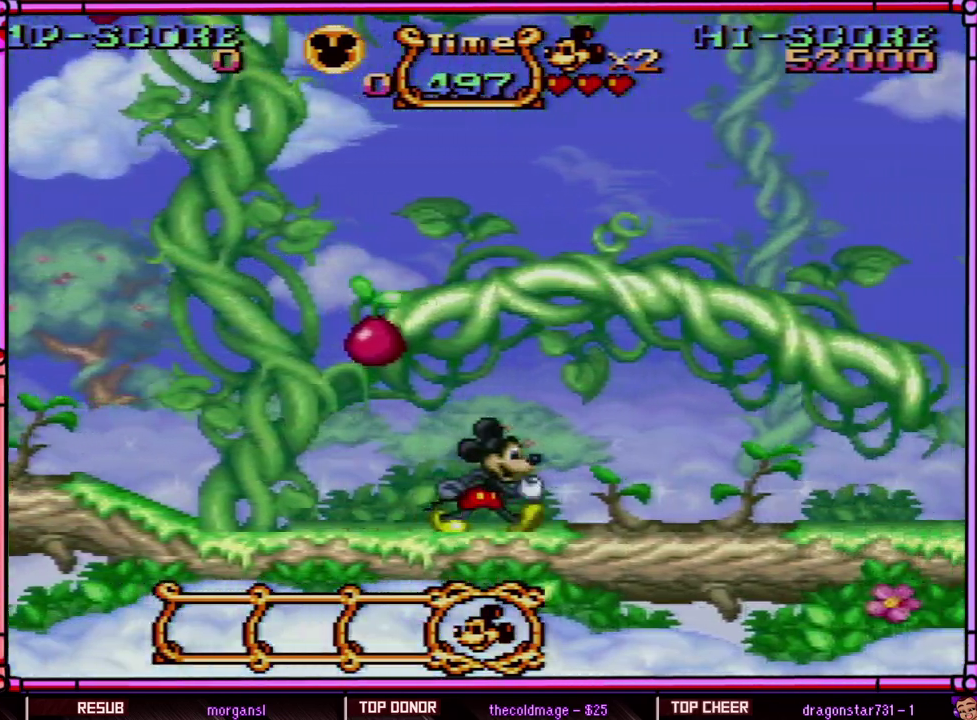
{"buttons": ["Y", "DPAD_RIGHT"], "events": []}
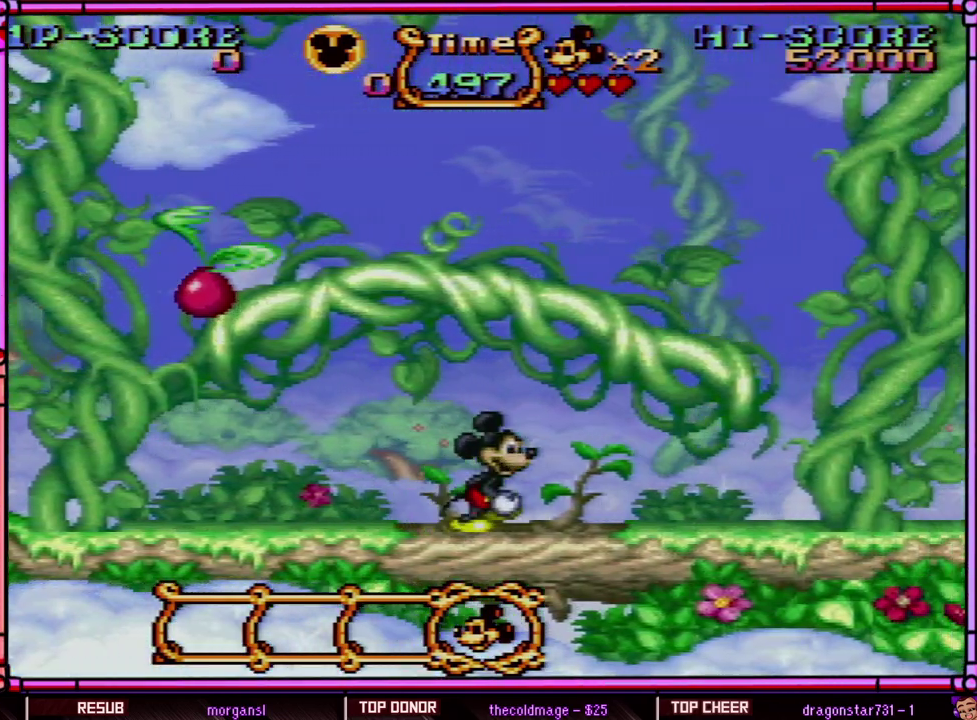
{"buttons": ["Y", "DPAD_RIGHT"], "events": []}
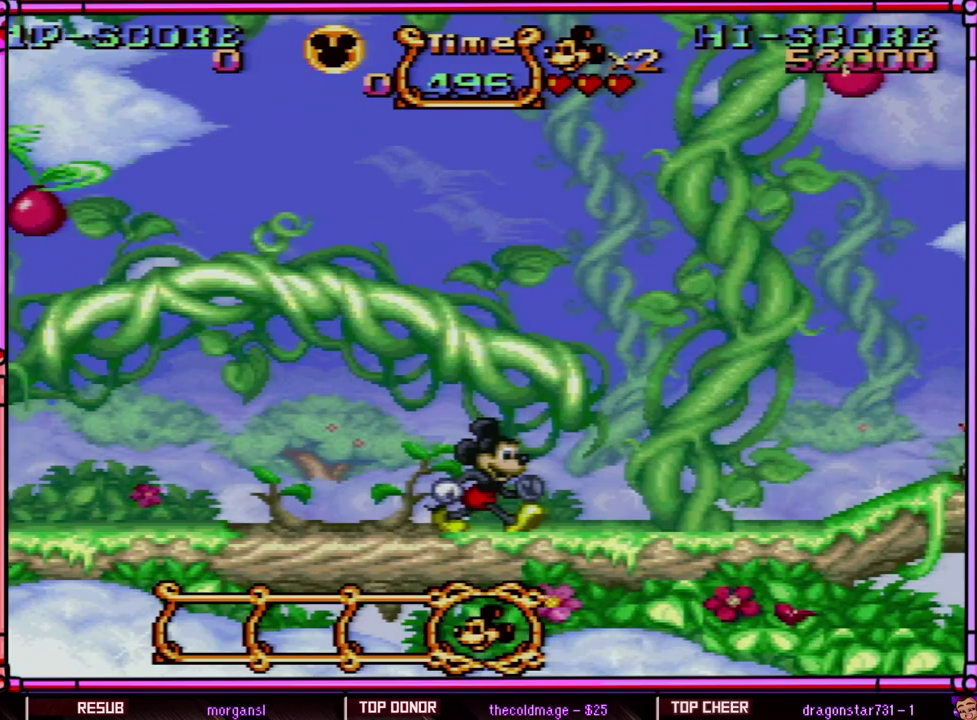
{"buttons": ["Y", "DPAD_RIGHT"], "events": []}
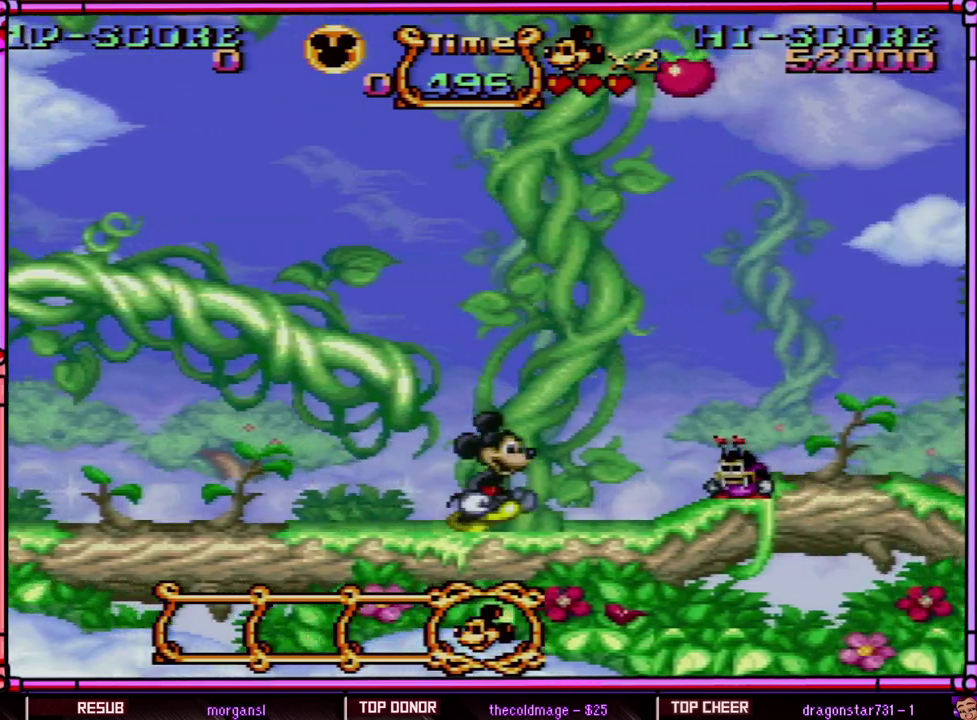
{"buttons": ["B", "Y", "DPAD_RIGHT"], "events": [[217, "B", "down"]]}
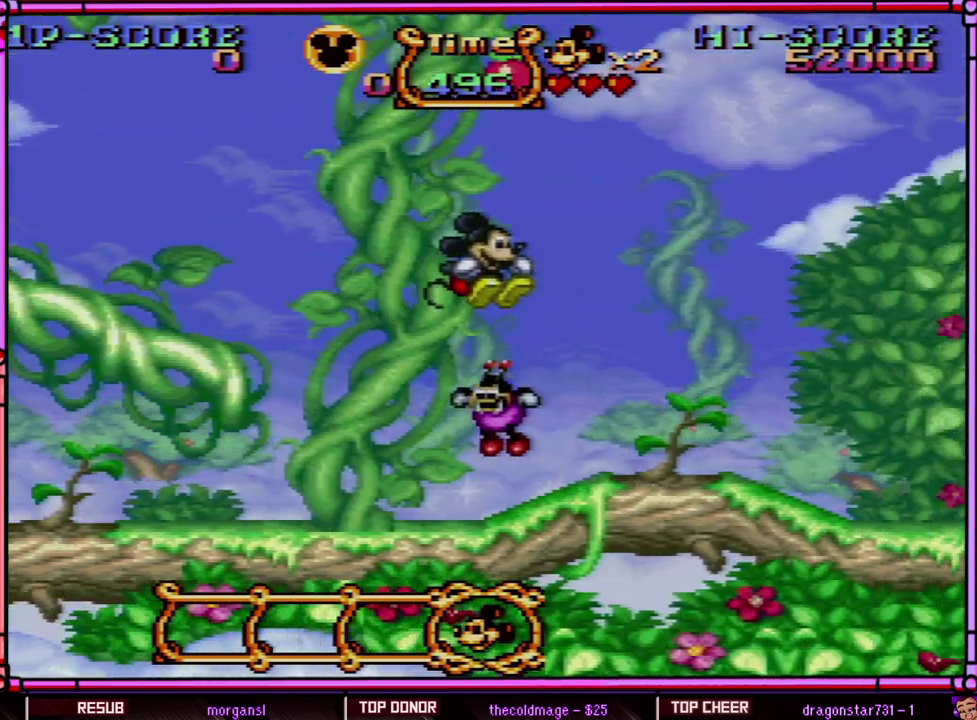
{"buttons": ["Y", "DPAD_RIGHT"], "events": [[150, "B", "up"]]}
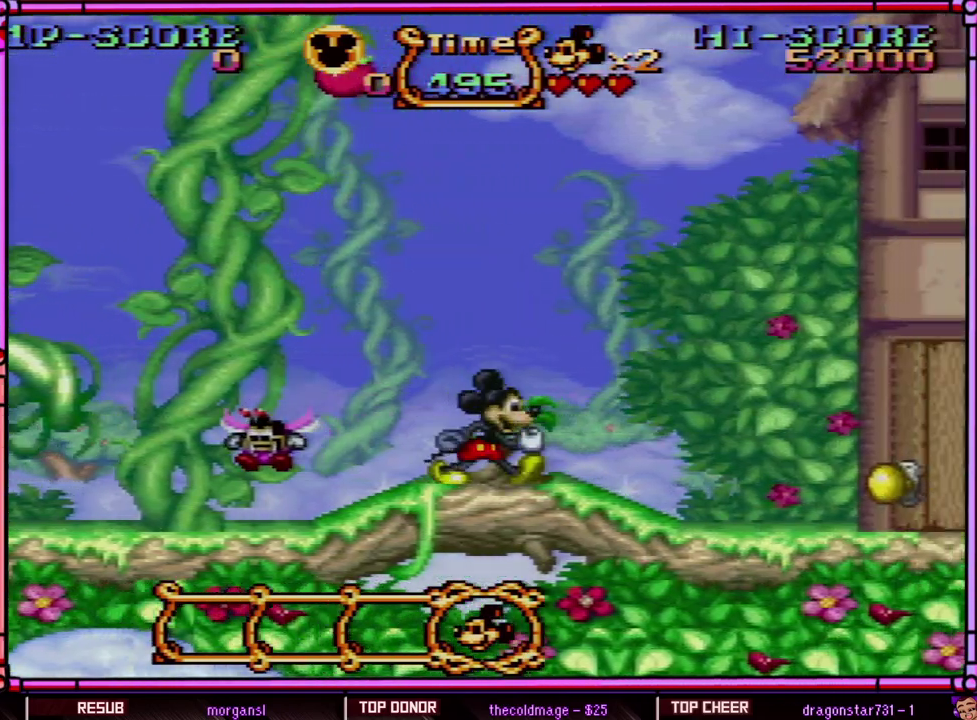
{"buttons": ["Y", "DPAD_RIGHT"], "events": []}
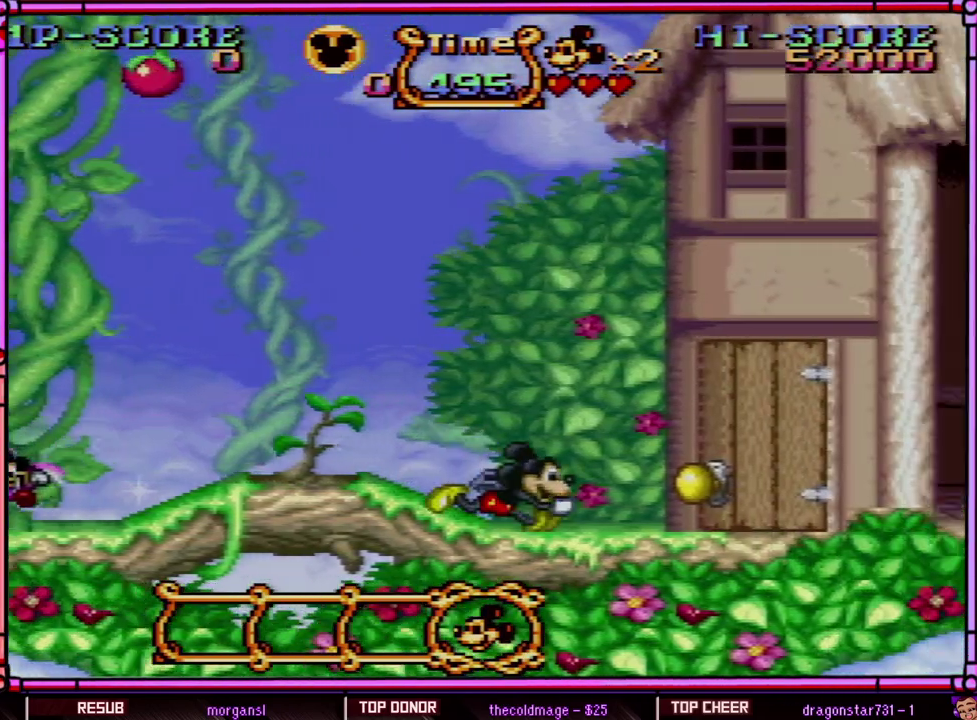
{"buttons": ["Y", "DPAD_RIGHT"], "events": [[150, "B", "down"], [283, "B", "up"]]}
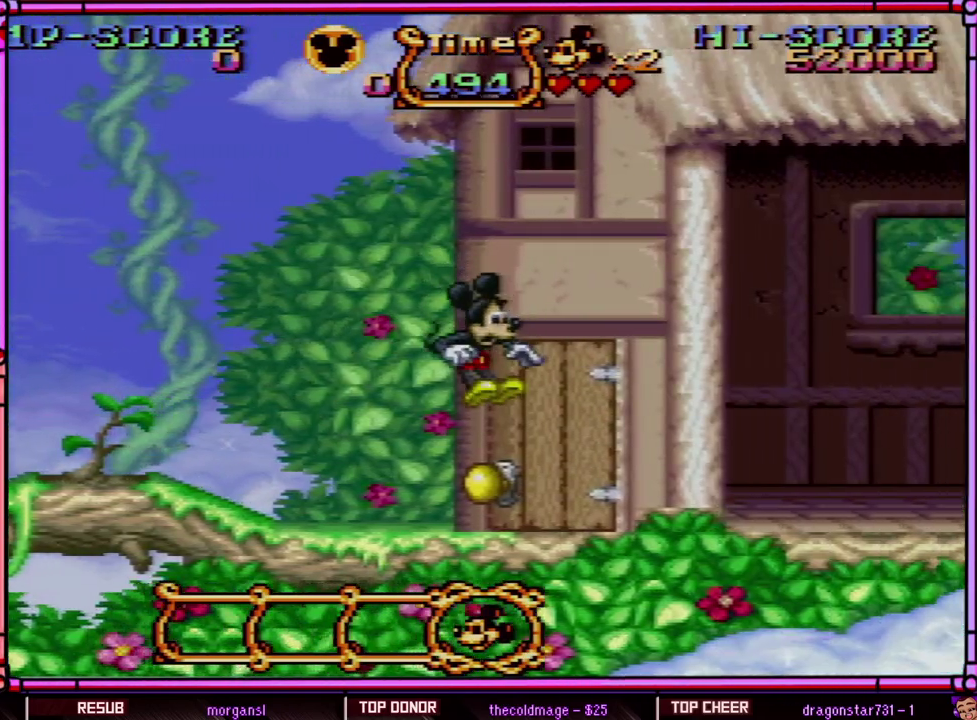
{"buttons": ["DPAD_RIGHT"], "events": [[250, "Y", "up"], [333, "Y", "down"], [433, "Y", "up"]]}
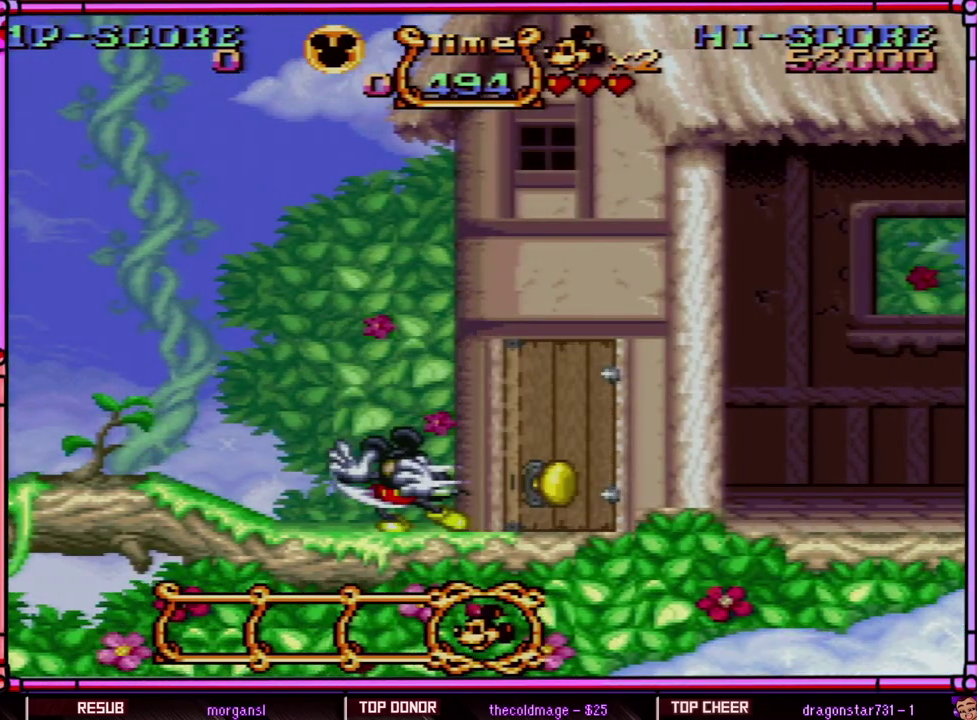
{"buttons": ["Y", "DPAD_RIGHT"], "events": [[33, "Y", "down"], [100, "Y", "up"], [183, "Y", "down"], [383, "DPAD_RIGHT", "up"], [450, "DPAD_RIGHT", "down"]]}
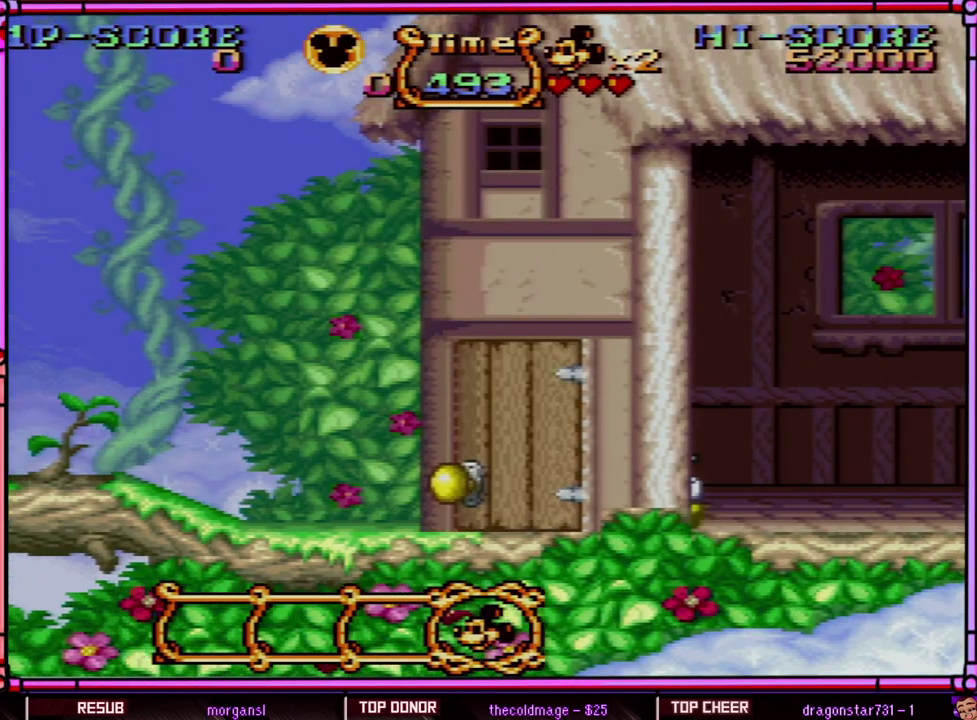
{"buttons": ["Y", "DPAD_RIGHT"], "events": []}
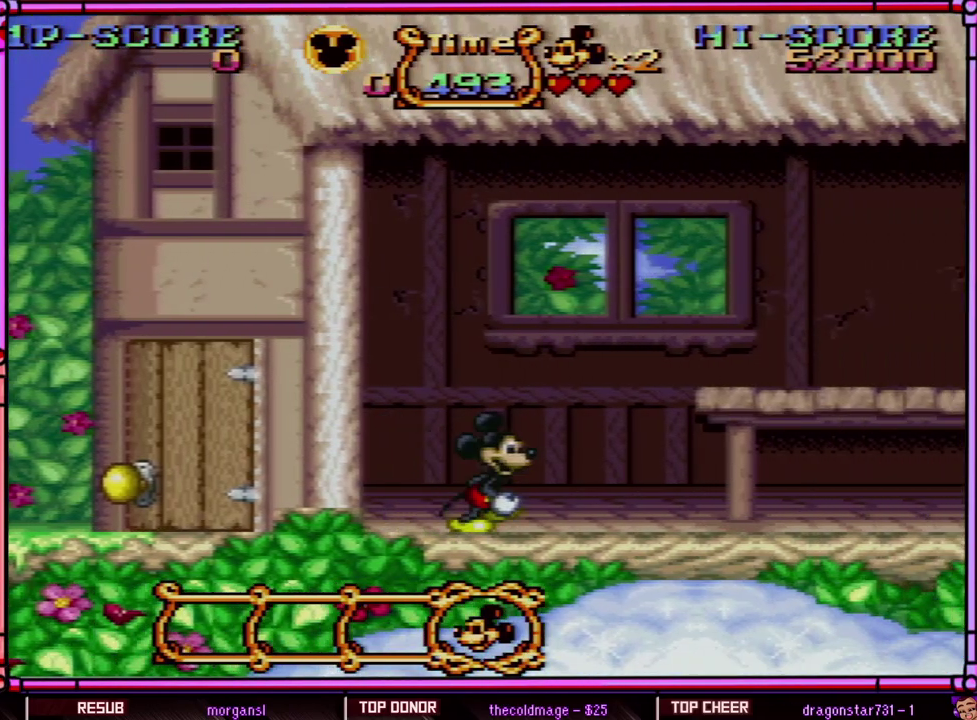
{"buttons": ["B", "Y", "DPAD_RIGHT"], "events": [[400, "B", "down"]]}
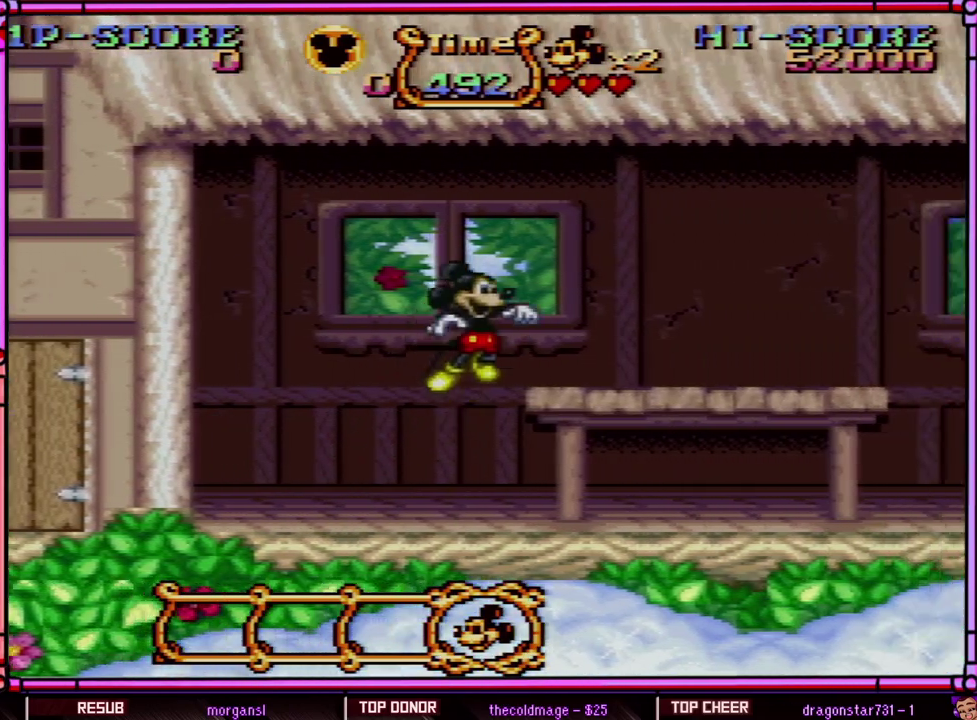
{"buttons": ["Y", "DPAD_RIGHT"], "events": [[100, "Y", "up"], [167, "A", "down"], [167, "B", "up"], [300, "A", "up"], [433, "Y", "down"]]}
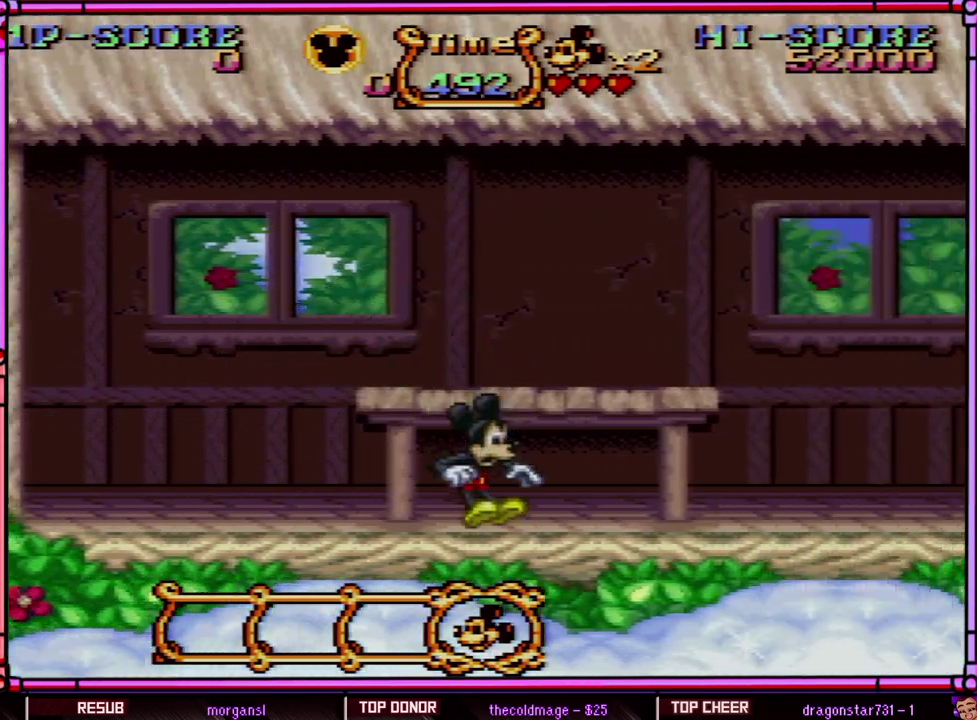
{"buttons": ["B", "Y", "DPAD_RIGHT"], "events": [[167, "B", "down"], [317, "B", "up"], [467, "B", "down"]]}
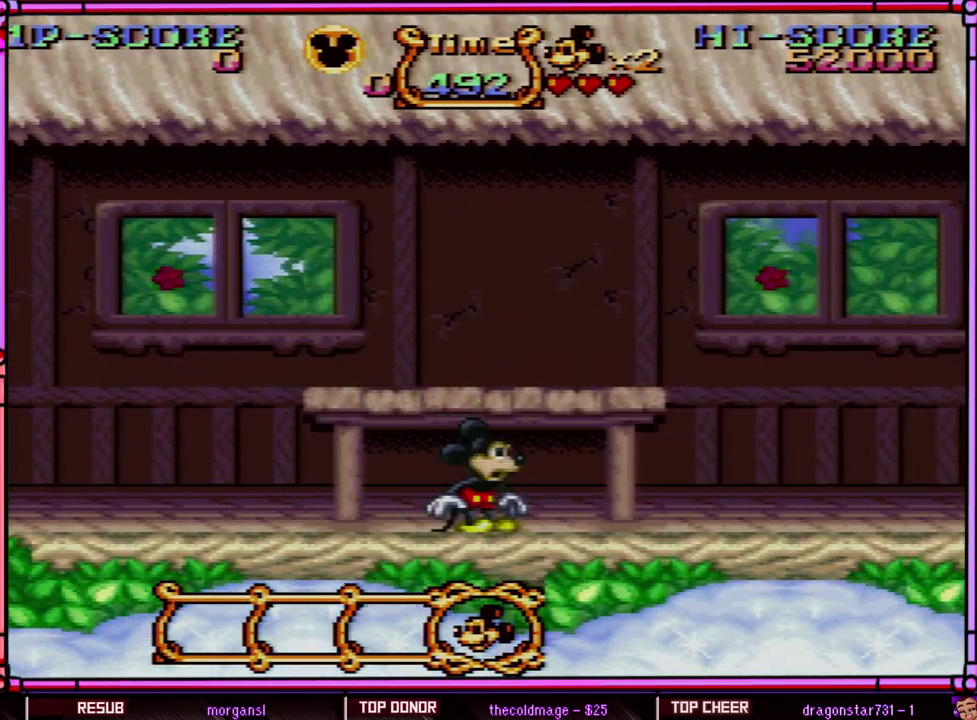
{"buttons": ["DPAD_RIGHT", "START"], "events": [[100, "Y", "up"], [150, "B", "up"], [433, "START", "down"]]}
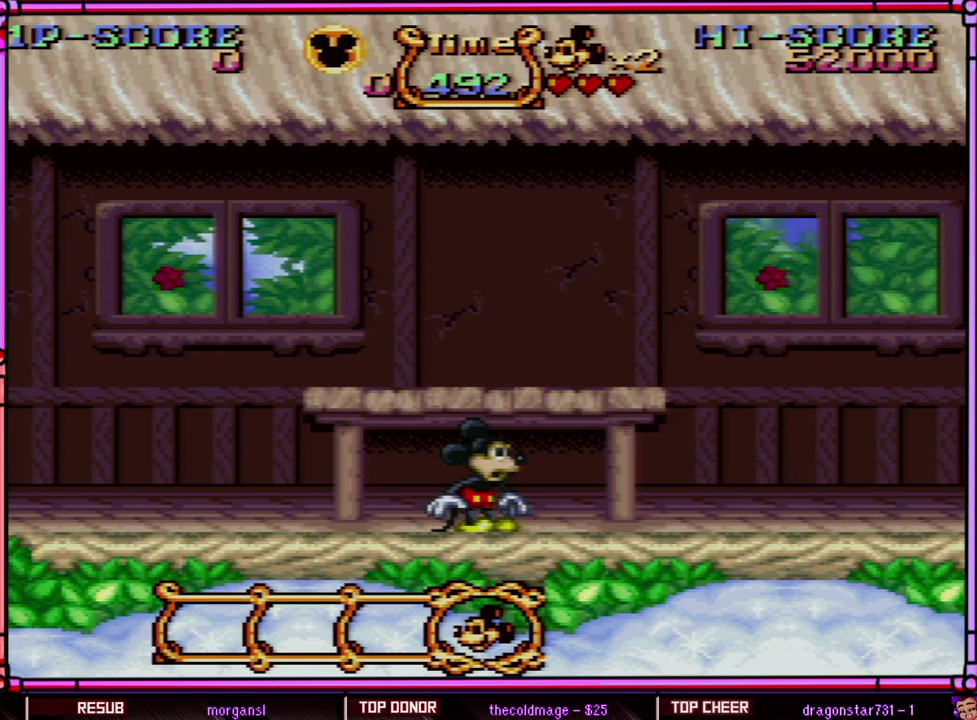
{"buttons": ["START"], "events": [[50, "START", "up"], [67, "DPAD_RIGHT", "up"], [100, "START", "down"], [200, "START", "up"], [300, "START", "down"], [400, "START", "up"], [483, "START", "down"]]}
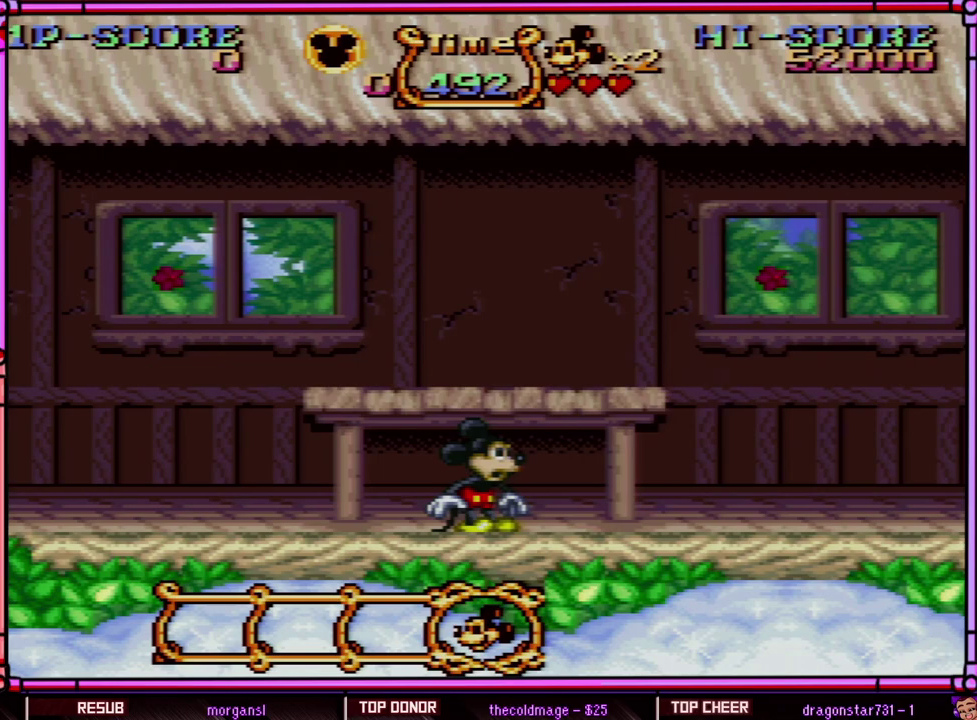
{"buttons": ["START"], "events": [[67, "START", "up"], [133, "START", "down"], [200, "START", "up"], [300, "START", "down"], [367, "START", "up"], [467, "START", "down"]]}
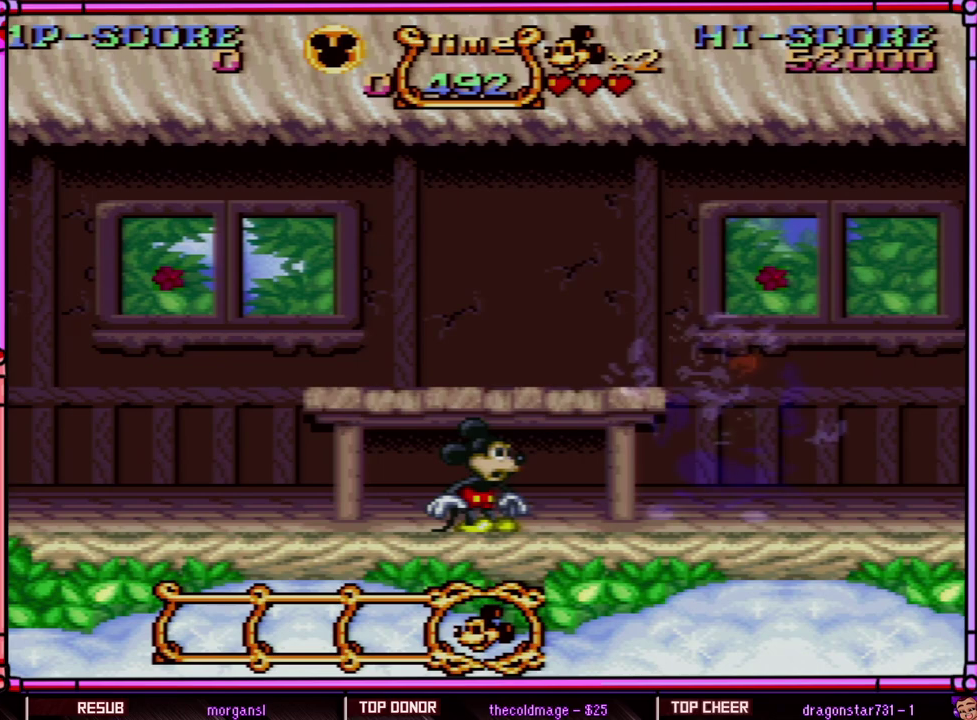
{"buttons": [], "events": [[317, "START", "up"], [367, "START", "down"], [467, "START", "up"]]}
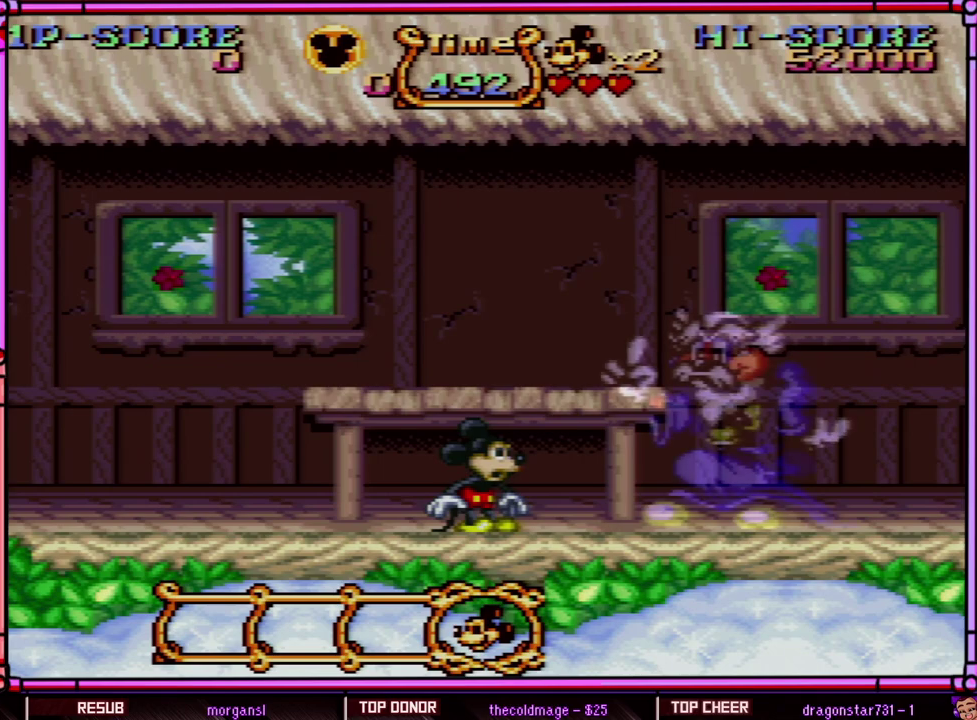
{"buttons": ["START"], "events": [[33, "START", "down"], [167, "START", "up"], [283, "START", "down"], [367, "START", "up"], [467, "START", "down"]]}
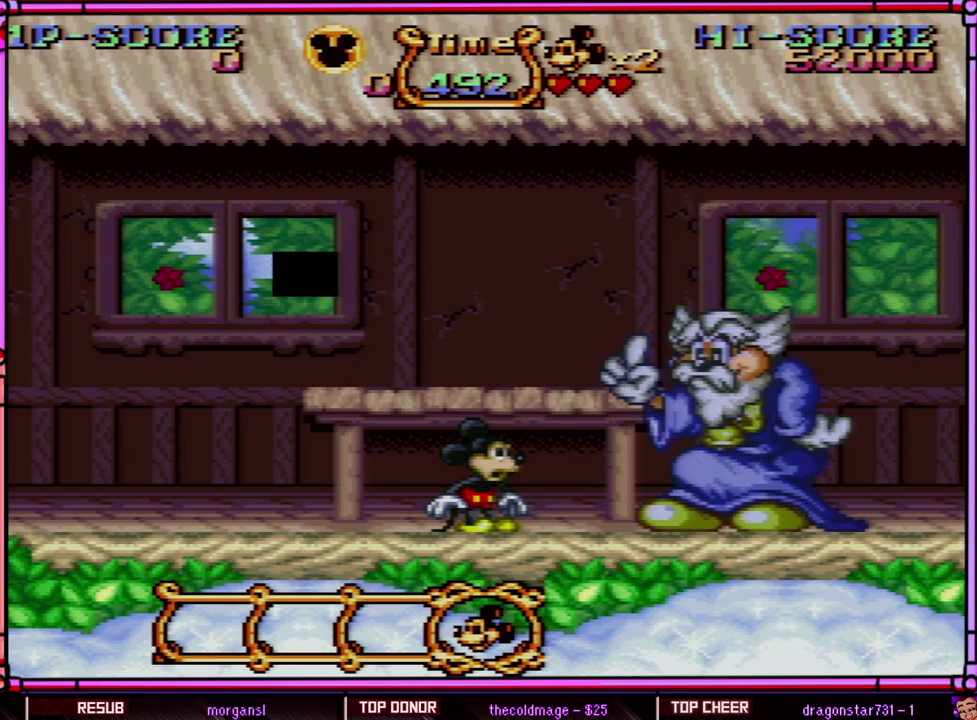
{"buttons": [], "events": [[100, "START", "up"], [167, "START", "down"], [267, "START", "up"], [350, "START", "down"], [433, "START", "up"]]}